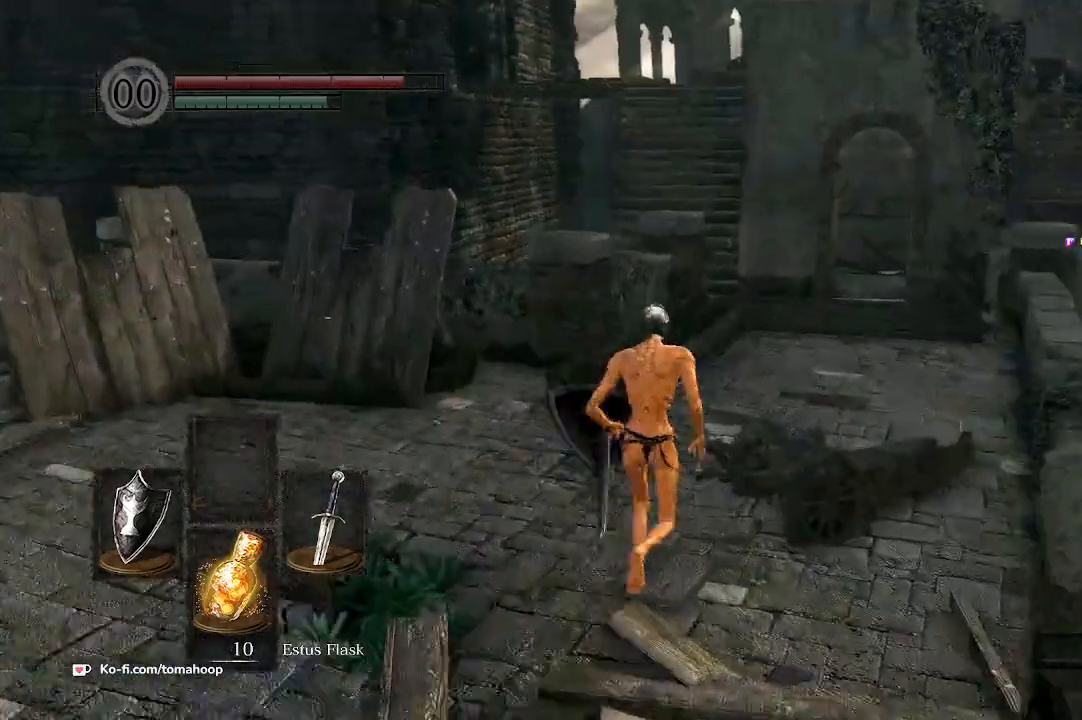
Gameplay with a controller (Xbox layout); each line is a JSON object with the inputs held at the frame after it. "events" lists button and stick changes between this image and that frame as [ms after this image, input, new state], when the widget could be followed in between. Not read: SHARE.
{"buttons": ["B"], "left_stick": "up", "right_stick": "center", "events": []}
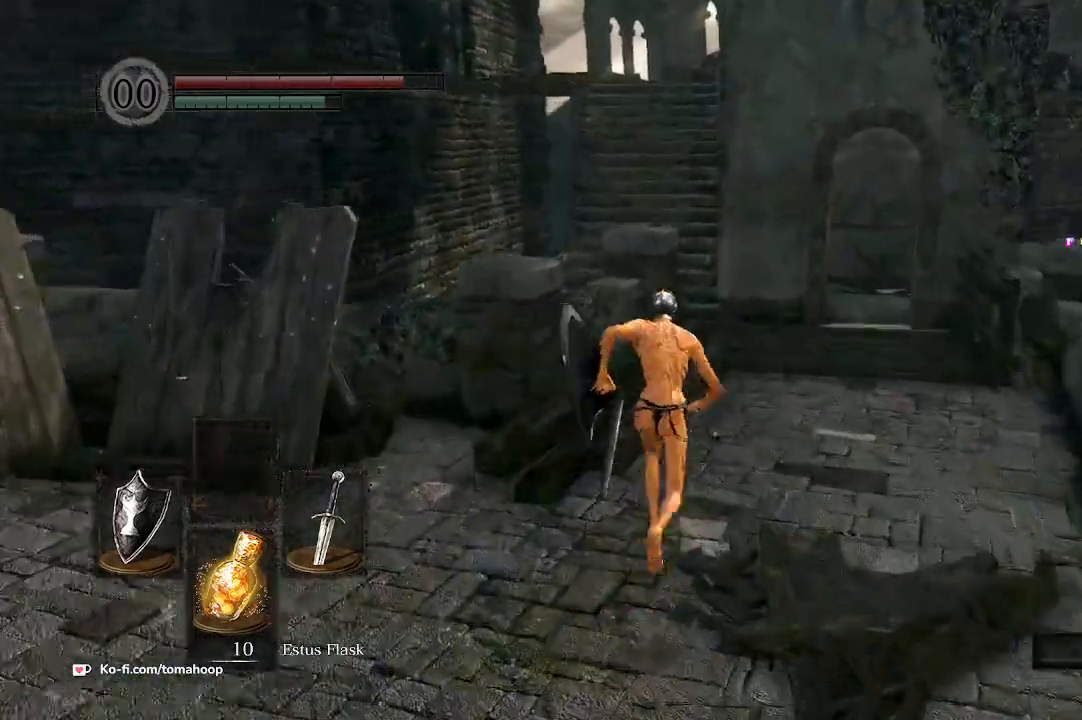
{"buttons": ["B"], "left_stick": "up", "right_stick": "center", "events": []}
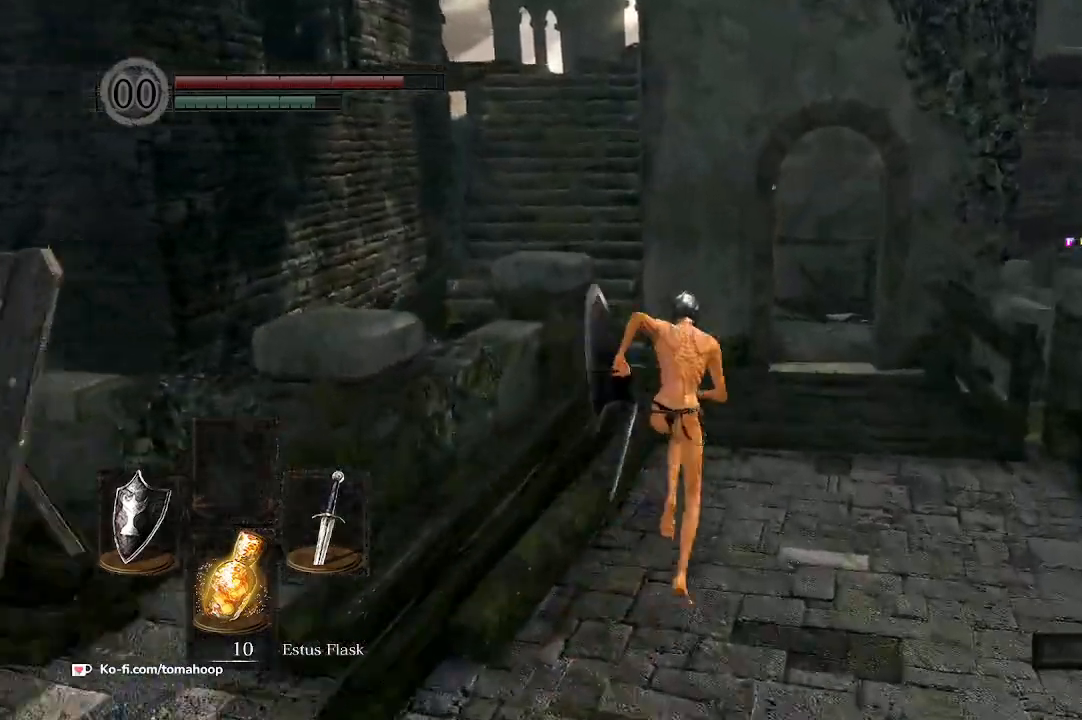
{"buttons": ["B"], "left_stick": "up", "right_stick": "center", "events": []}
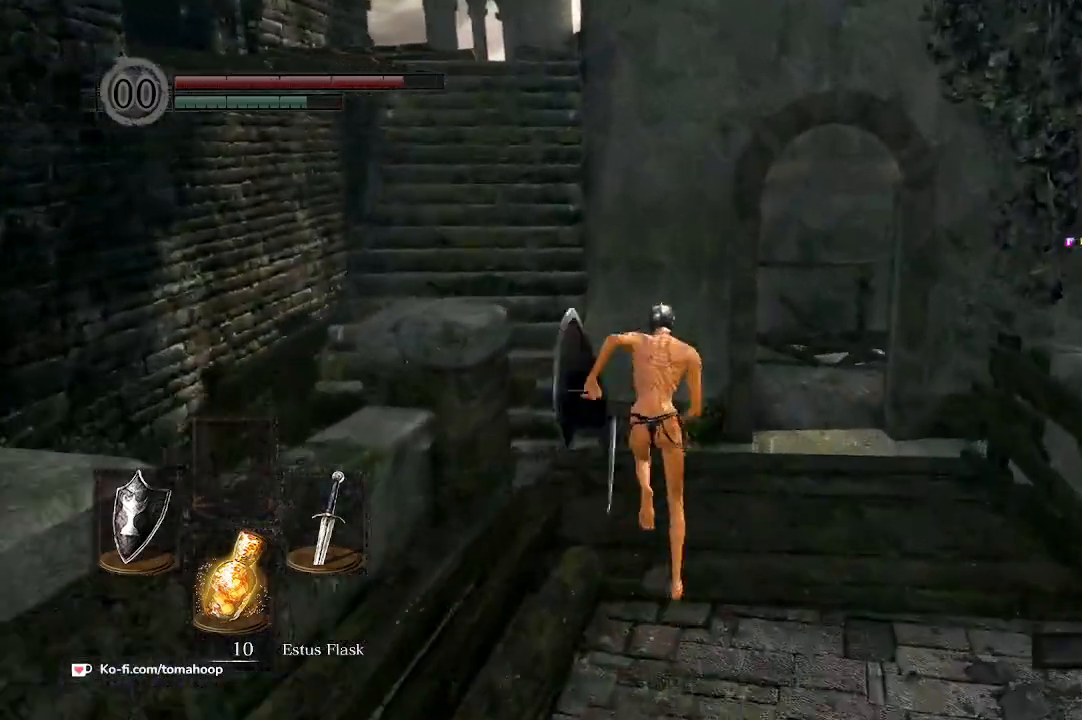
{"buttons": ["B"], "left_stick": "up", "right_stick": "center", "events": [[67, "B", "up"], [300, "left_stick", "up-left"], [333, "right_stick", "up-left"], [467, "B", "down"], [467, "left_stick", "up"], [500, "right_stick", "center"]]}
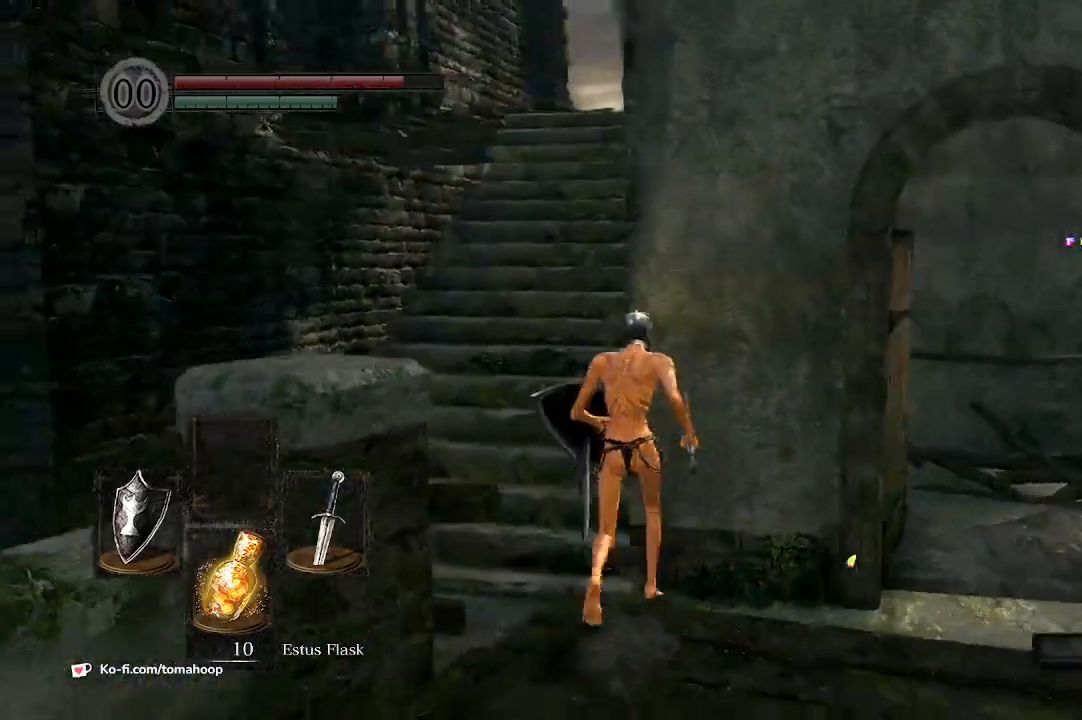
{"buttons": ["B"], "left_stick": "up", "right_stick": "down-right", "events": [[233, "right_stick", "down-right"]]}
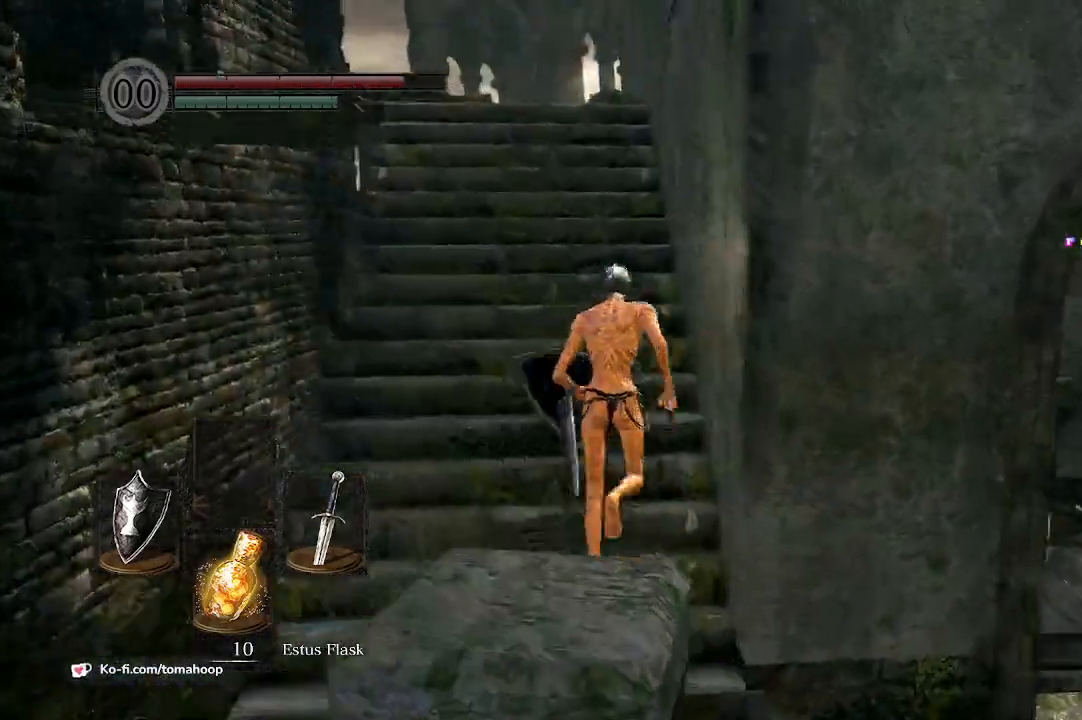
{"buttons": [], "left_stick": "up", "right_stick": "down-right", "events": [[100, "B", "up"]]}
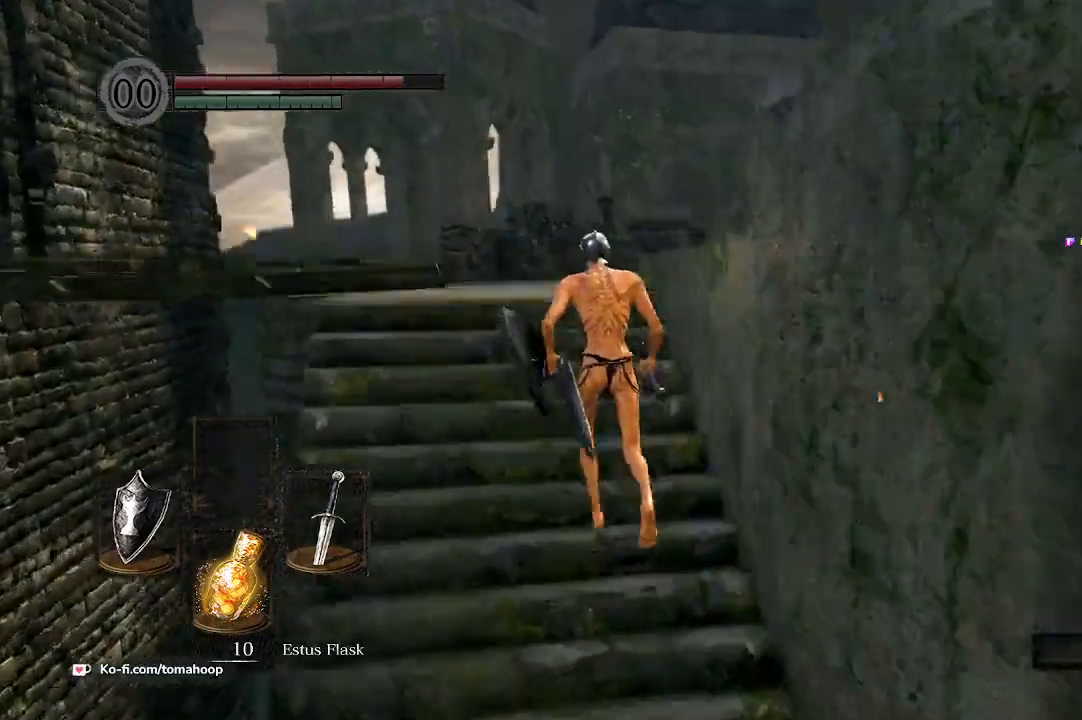
{"buttons": [], "left_stick": "up", "right_stick": "down-right", "events": []}
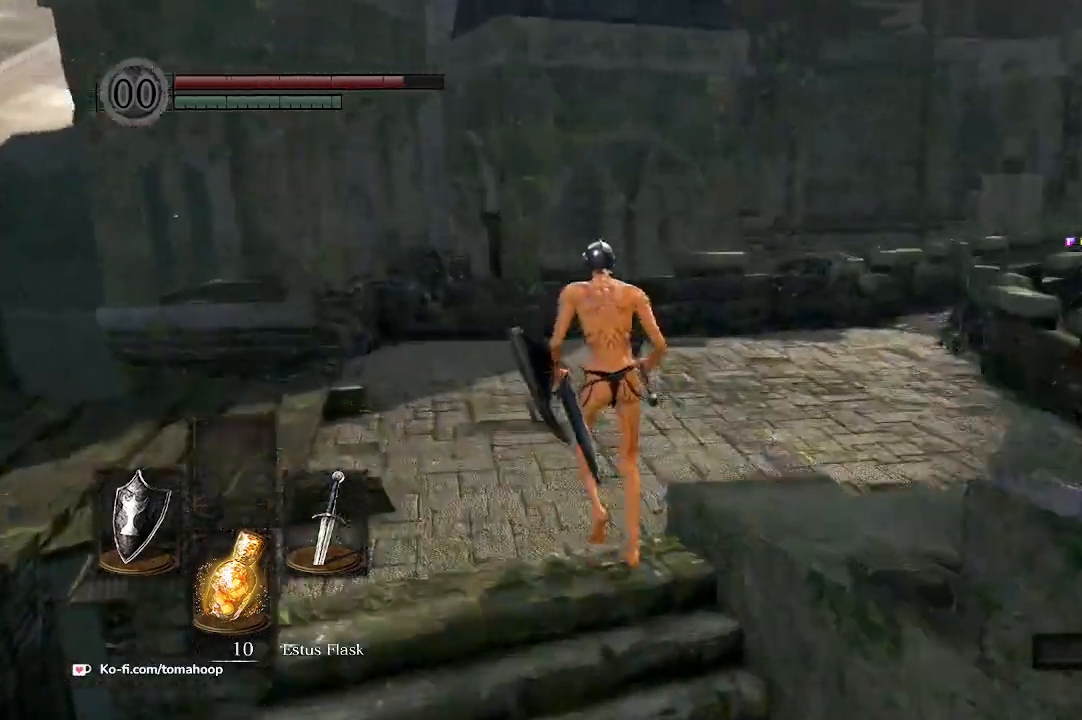
{"buttons": ["B"], "left_stick": "up", "right_stick": "down-left", "events": [[100, "left_stick", "up-left"], [200, "right_stick", "down-left"], [333, "B", "down"], [467, "left_stick", "up"]]}
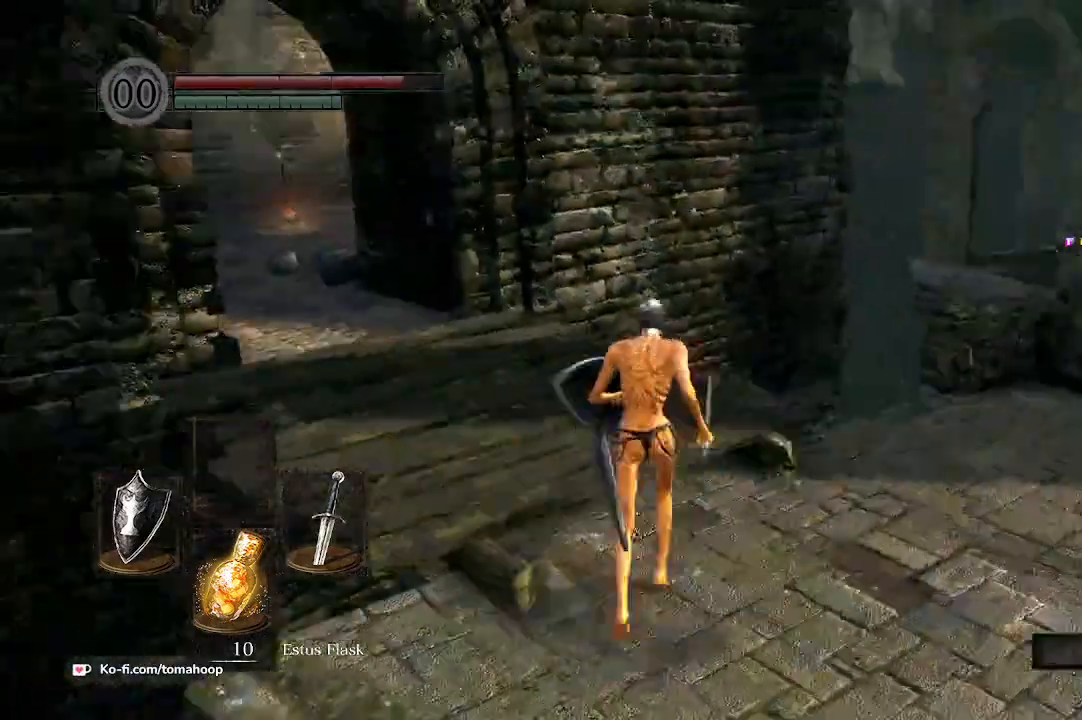
{"buttons": ["B"], "left_stick": "up", "right_stick": "down-left", "events": []}
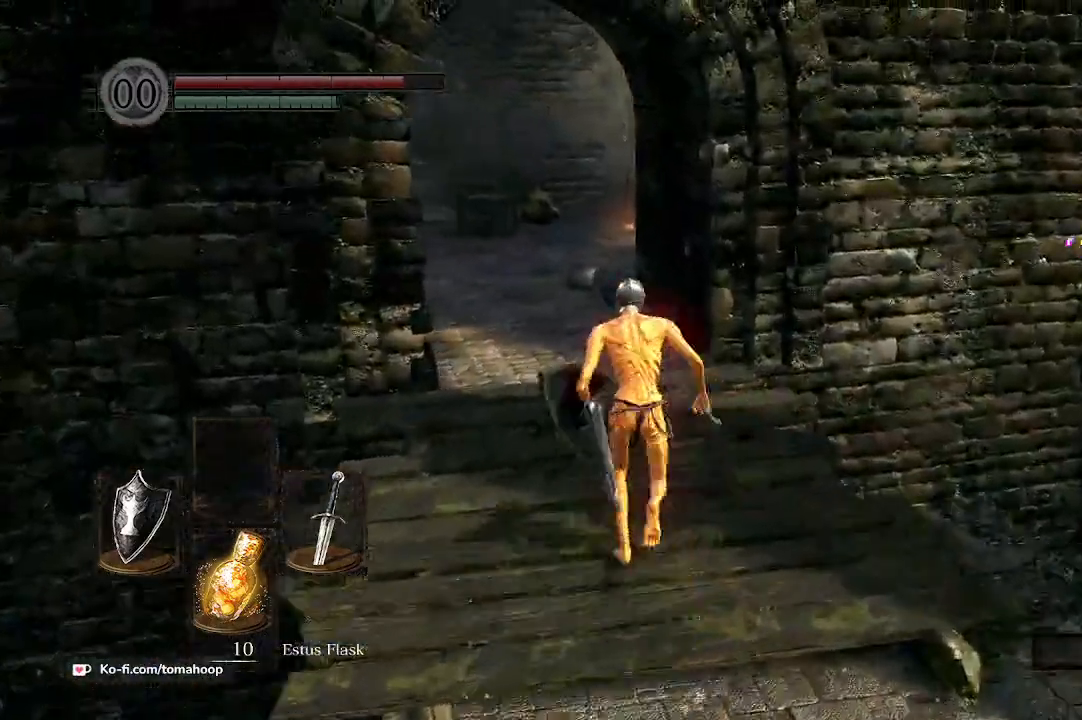
{"buttons": ["B"], "left_stick": "up", "right_stick": "down", "events": [[267, "right_stick", "down"], [300, "left_stick", "up-left"], [400, "left_stick", "up"]]}
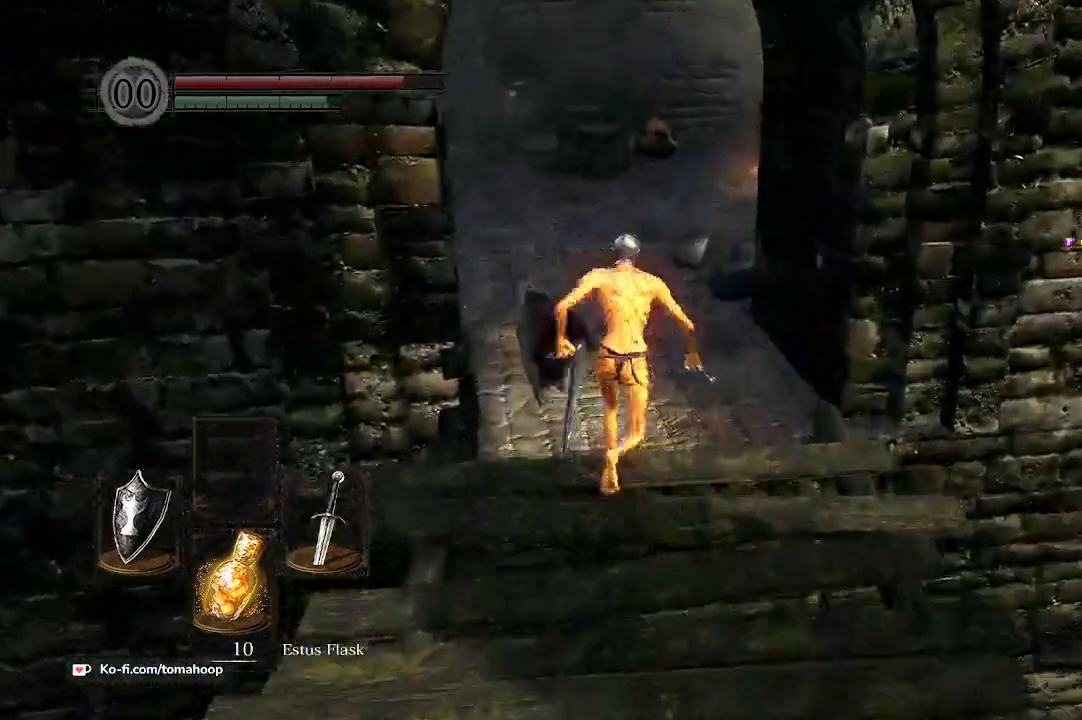
{"buttons": ["B"], "left_stick": "up", "right_stick": "down", "events": []}
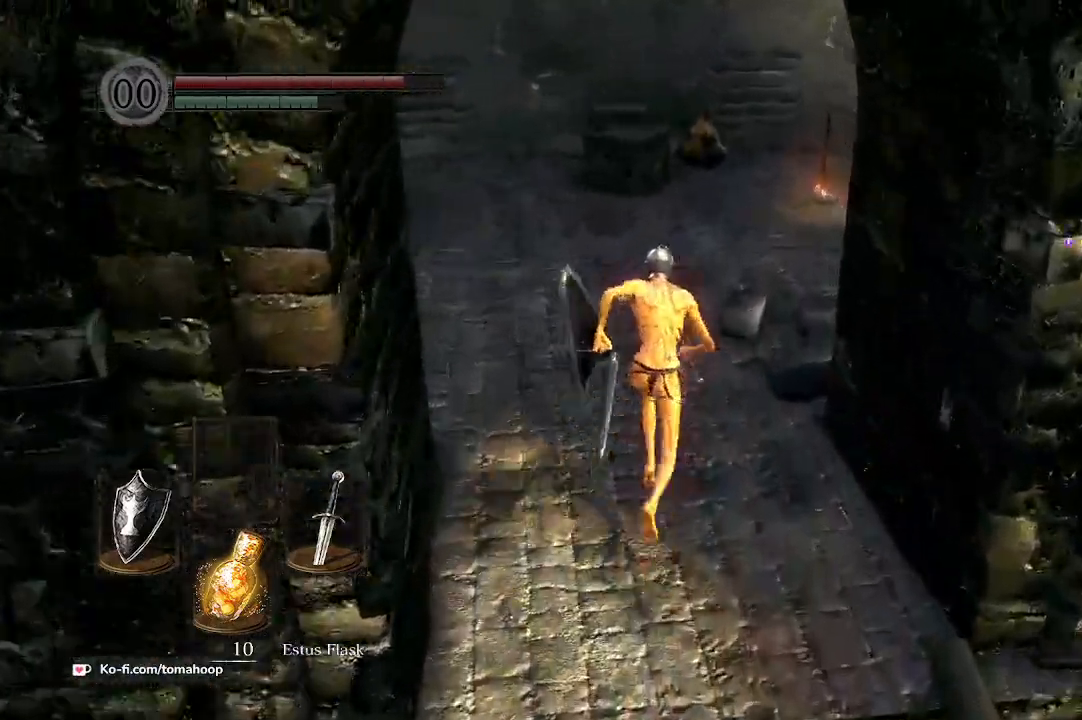
{"buttons": ["B"], "left_stick": "up", "right_stick": "down", "events": []}
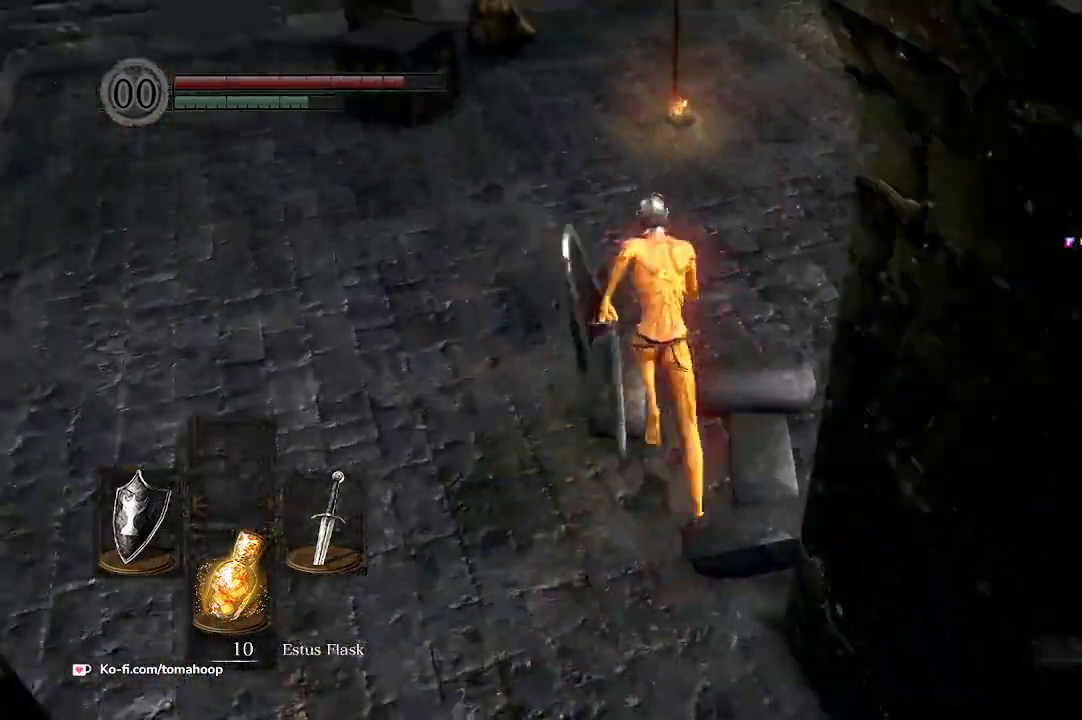
{"buttons": ["B"], "left_stick": "up", "right_stick": "center", "events": [[433, "right_stick", "center"]]}
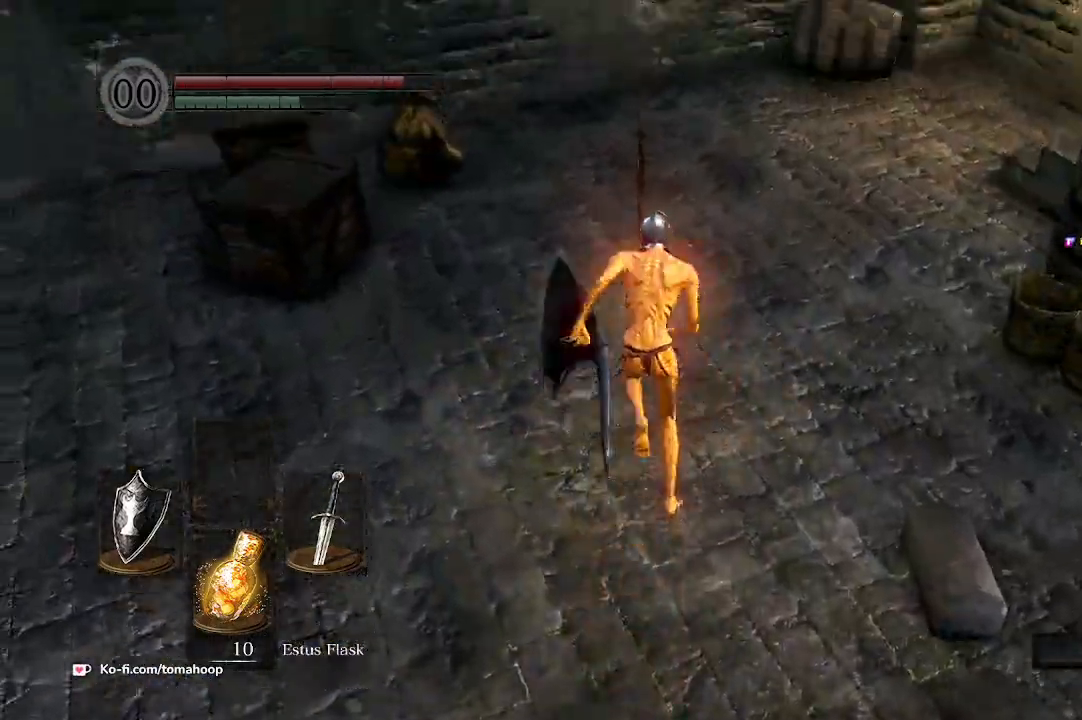
{"buttons": ["A"], "left_stick": "center", "right_stick": "center", "events": [[167, "B", "up"], [300, "A", "down"], [433, "A", "up"], [500, "A", "down"], [500, "left_stick", "center"]]}
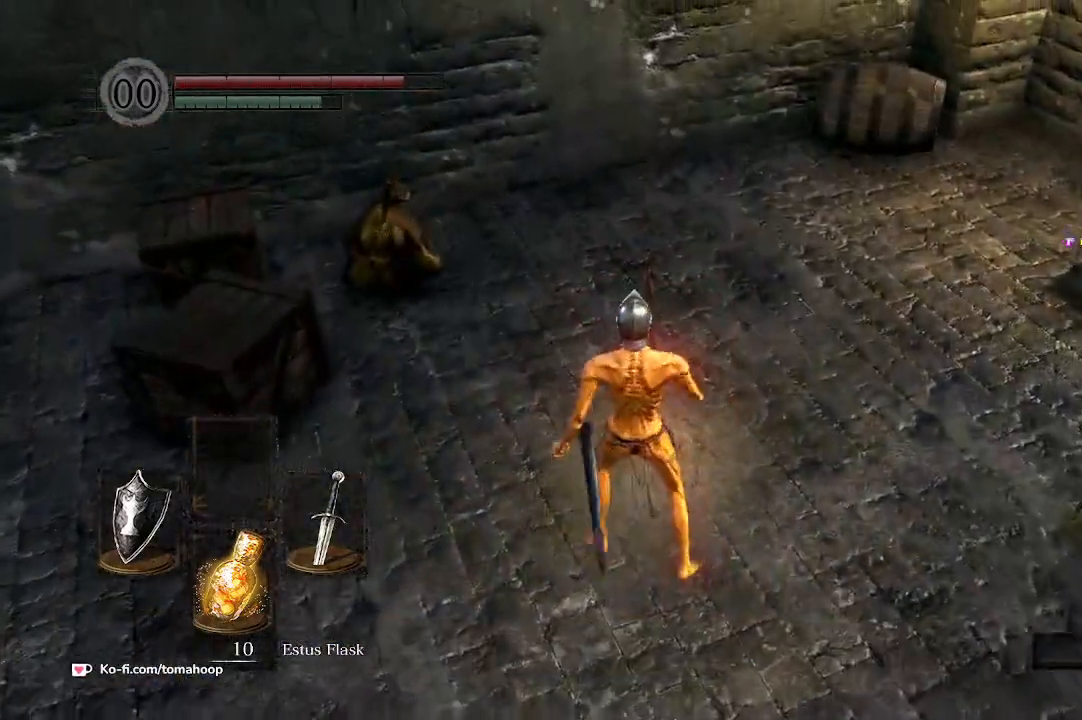
{"buttons": [], "left_stick": "center", "right_stick": "right", "events": [[67, "A", "up"], [267, "right_stick", "right"]]}
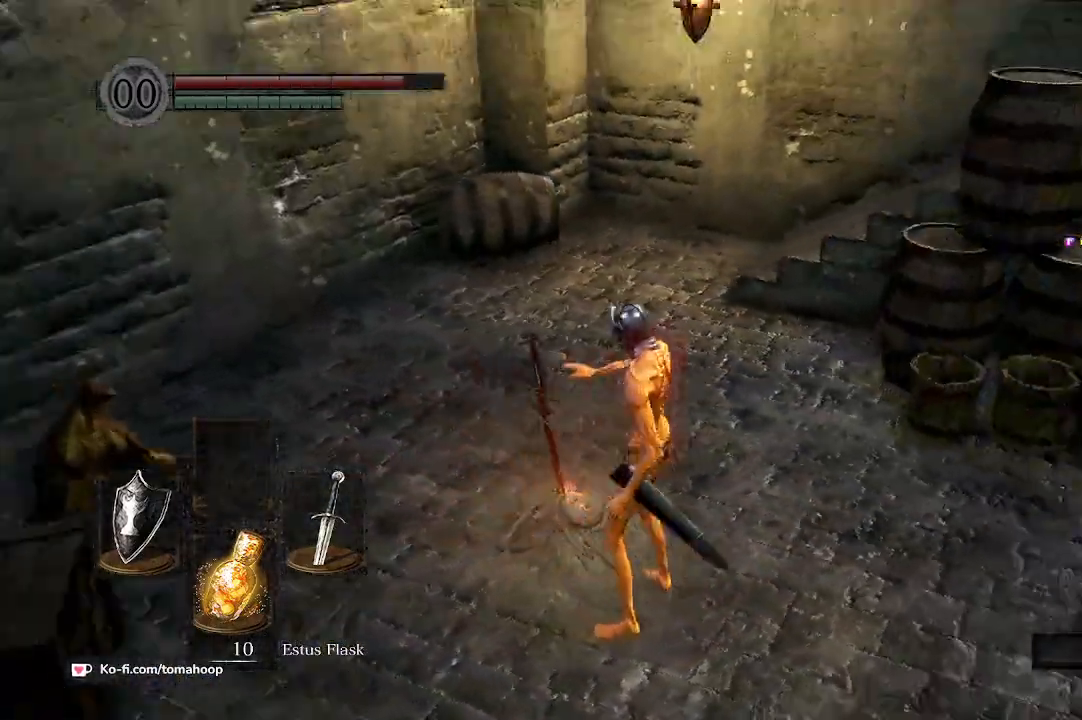
{"buttons": [], "left_stick": "center", "right_stick": "right", "events": []}
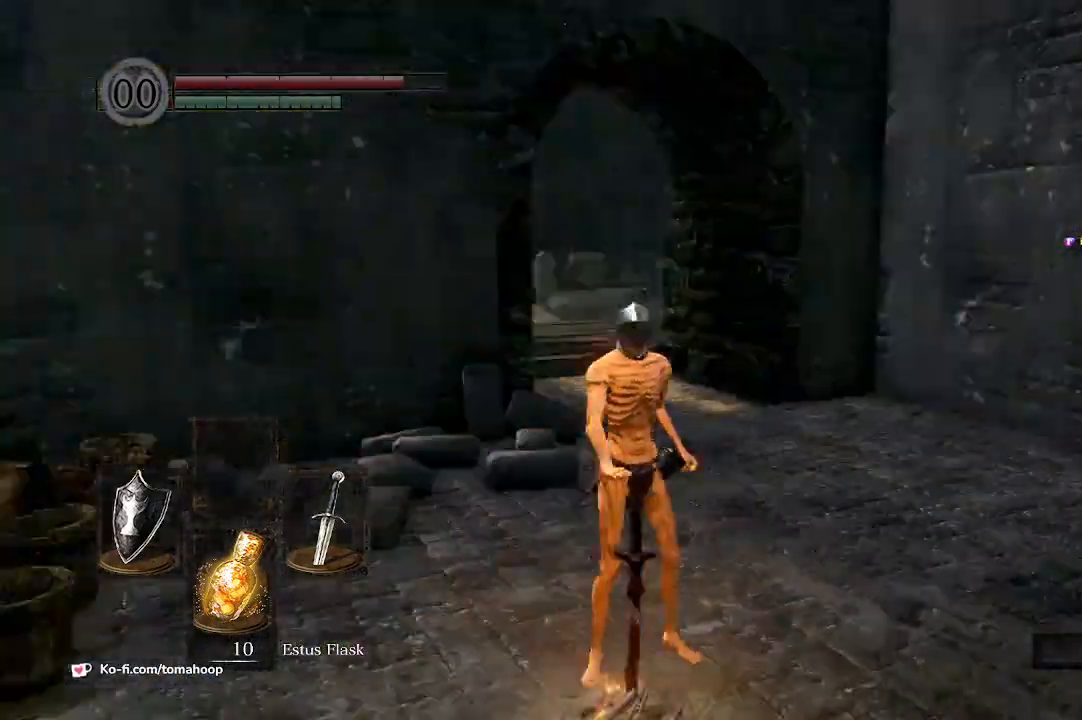
{"buttons": [], "left_stick": "center", "right_stick": "down-left", "events": [[67, "right_stick", "center"], [367, "right_stick", "down-left"]]}
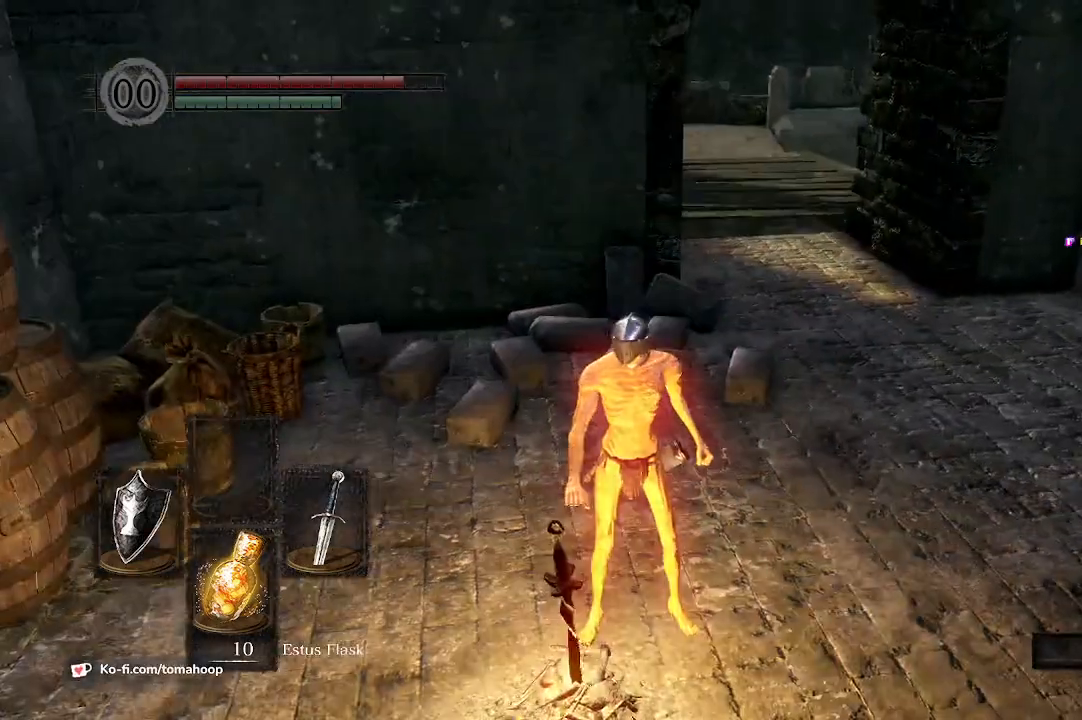
{"buttons": [], "left_stick": "up-right", "right_stick": "down-left", "events": [[33, "right_stick", "center"], [200, "right_stick", "up-right"], [400, "right_stick", "center"], [500, "left_stick", "up-right"], [500, "right_stick", "down-left"]]}
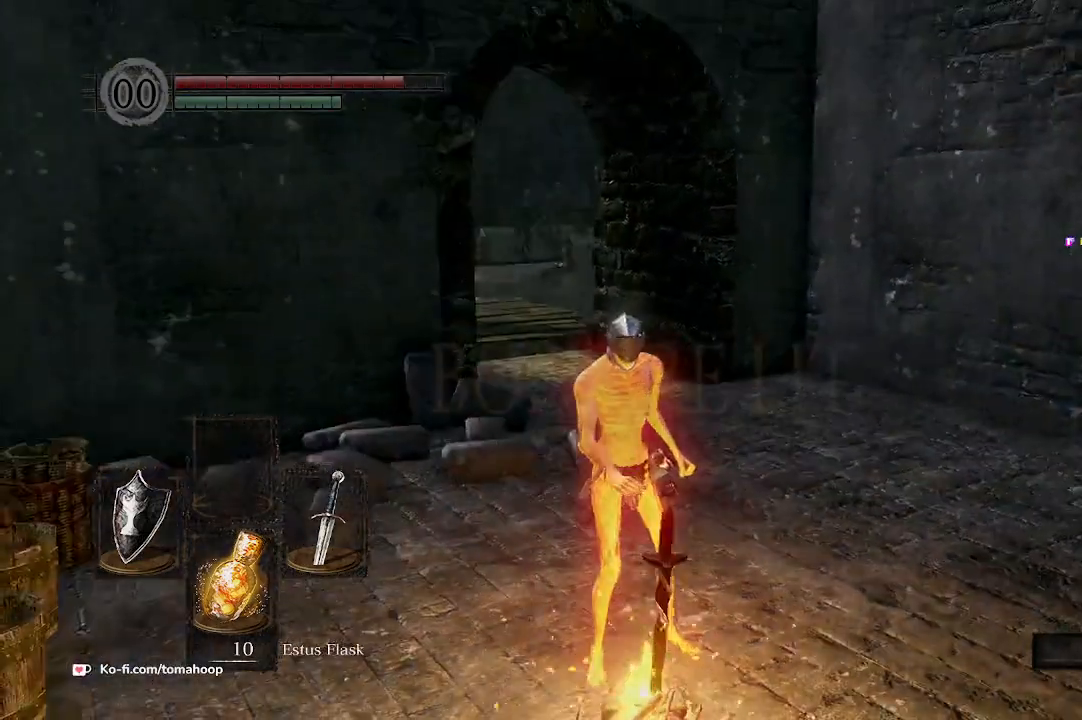
{"buttons": [], "left_stick": "up-right", "right_stick": "center", "events": [[167, "right_stick", "center"], [233, "right_stick", "right"], [400, "right_stick", "center"]]}
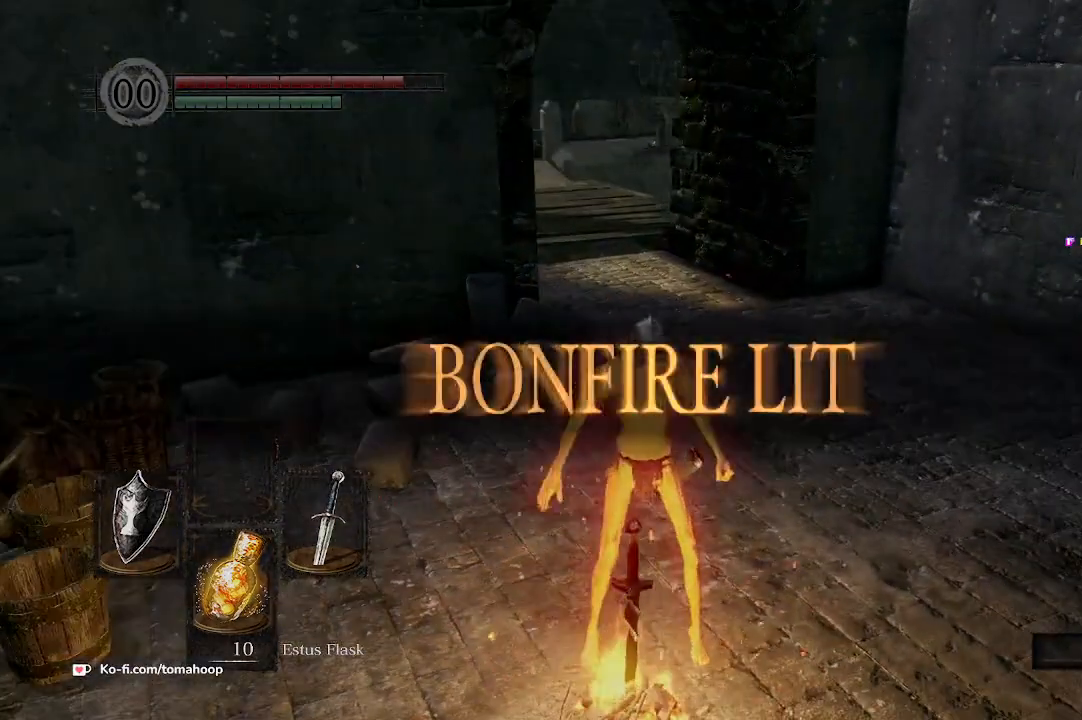
{"buttons": [], "left_stick": "up", "right_stick": "center", "events": [[333, "left_stick", "up"]]}
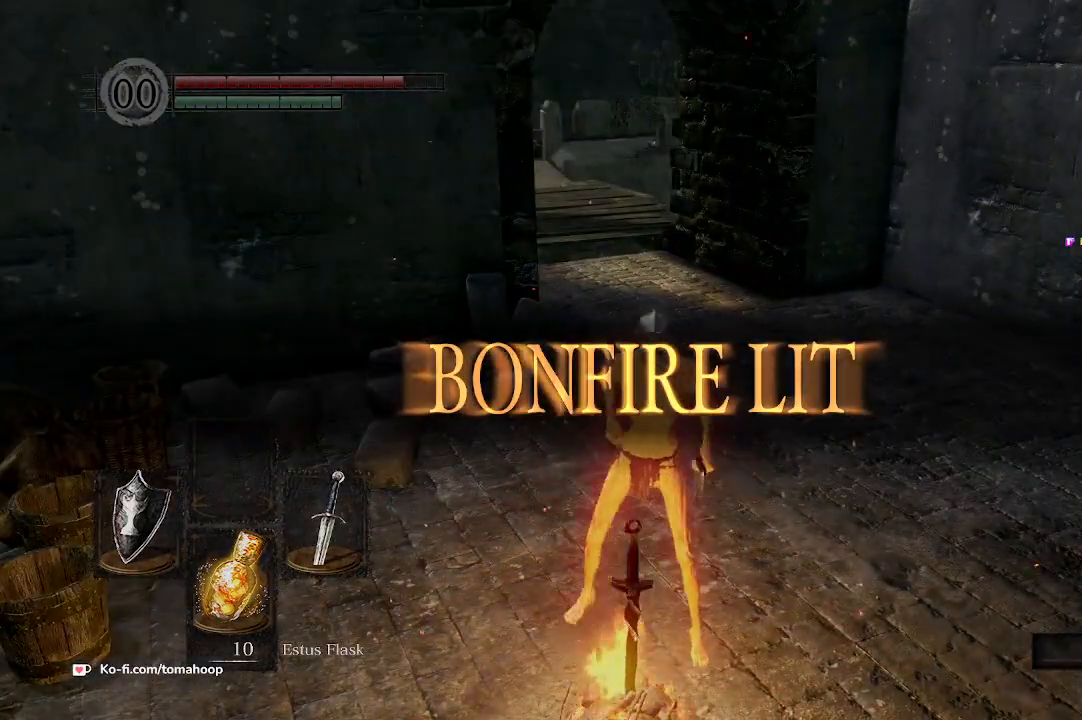
{"buttons": [], "left_stick": "up", "right_stick": "center", "events": [[267, "right_stick", "left"], [433, "right_stick", "center"]]}
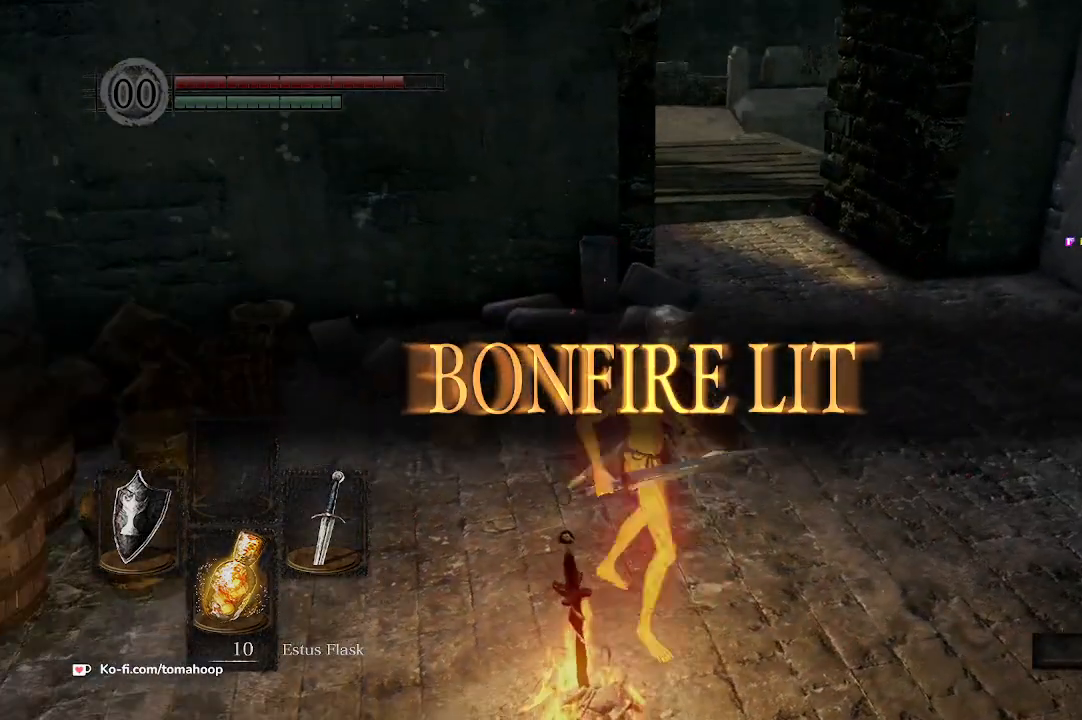
{"buttons": [], "left_stick": "up", "right_stick": "center", "events": []}
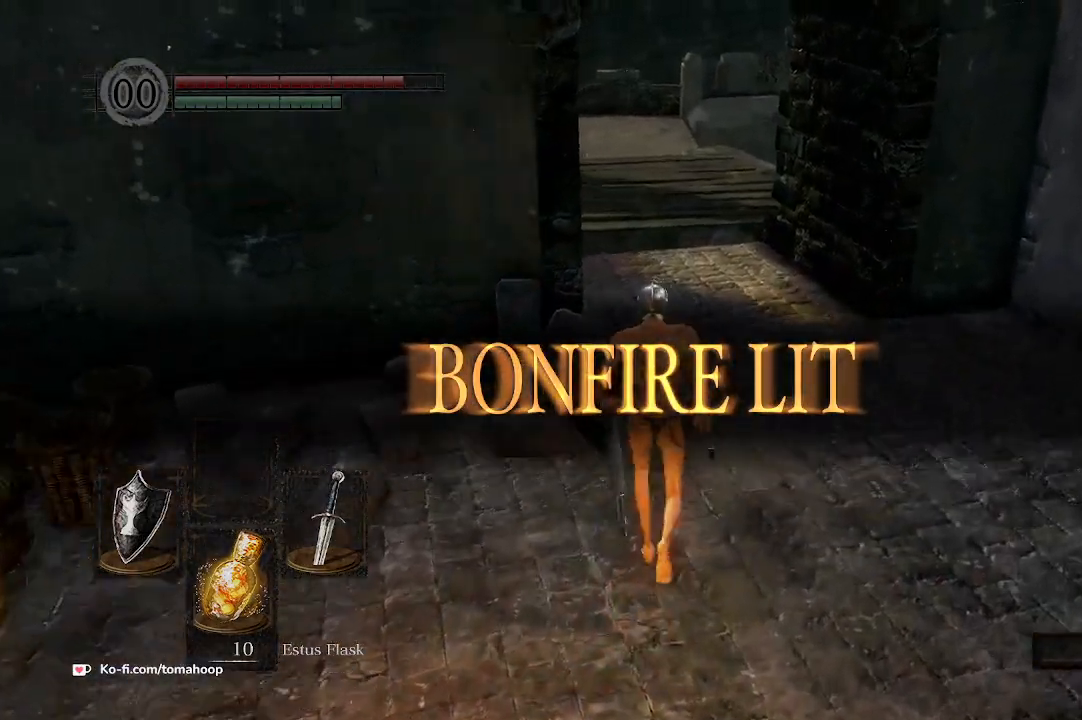
{"buttons": [], "left_stick": "up-left", "right_stick": "center", "events": [[100, "left_stick", "up-right"], [167, "right_stick", "up-left"], [267, "left_stick", "down-right"], [367, "left_stick", "down-left"], [467, "right_stick", "center"], [500, "left_stick", "up-left"]]}
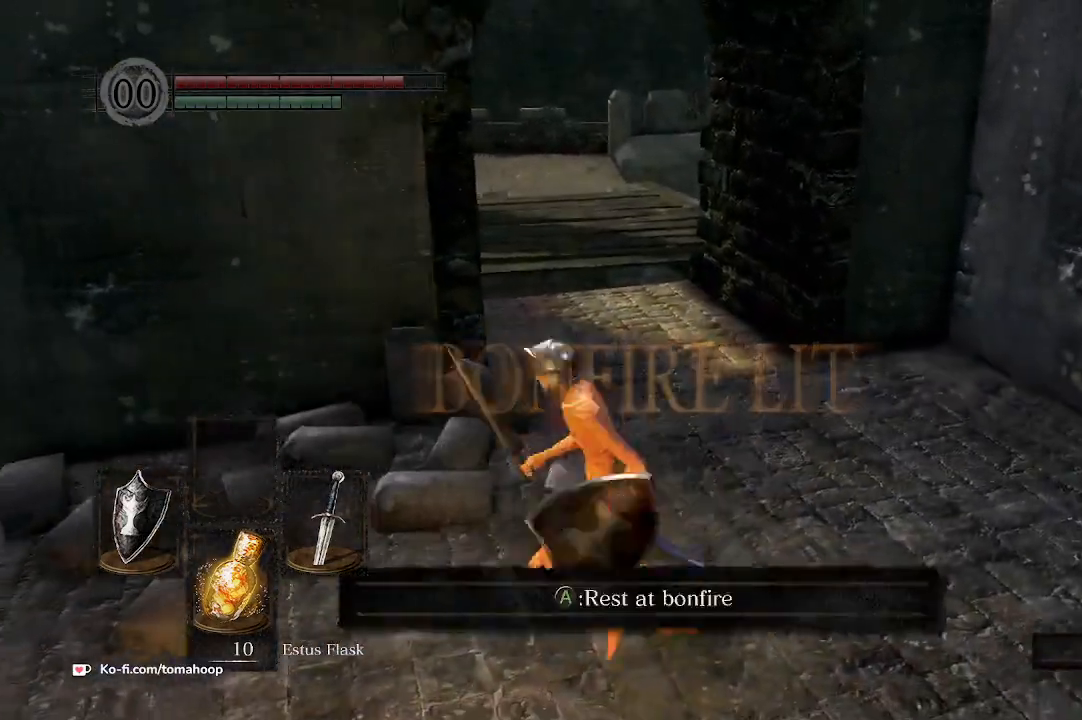
{"buttons": [], "left_stick": "center", "right_stick": "center", "events": [[100, "left_stick", "up-right"], [167, "left_stick", "down-right"], [233, "left_stick", "down-left"], [367, "A", "down"], [433, "A", "up"], [467, "left_stick", "center"]]}
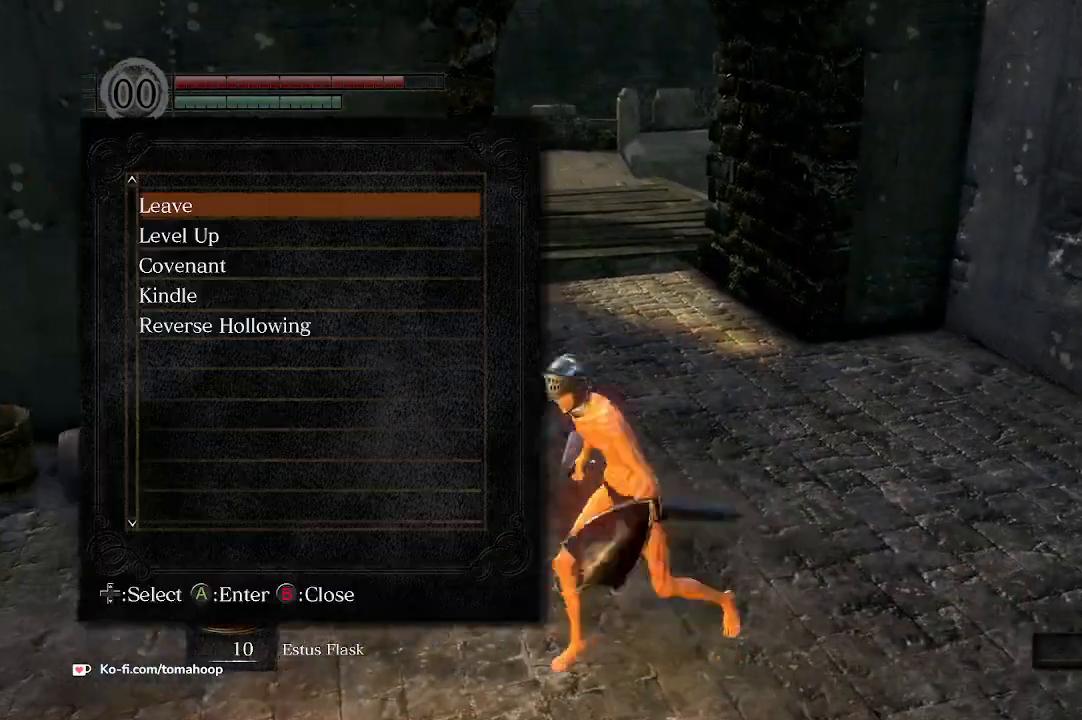
{"buttons": [], "left_stick": "center", "right_stick": "center", "events": []}
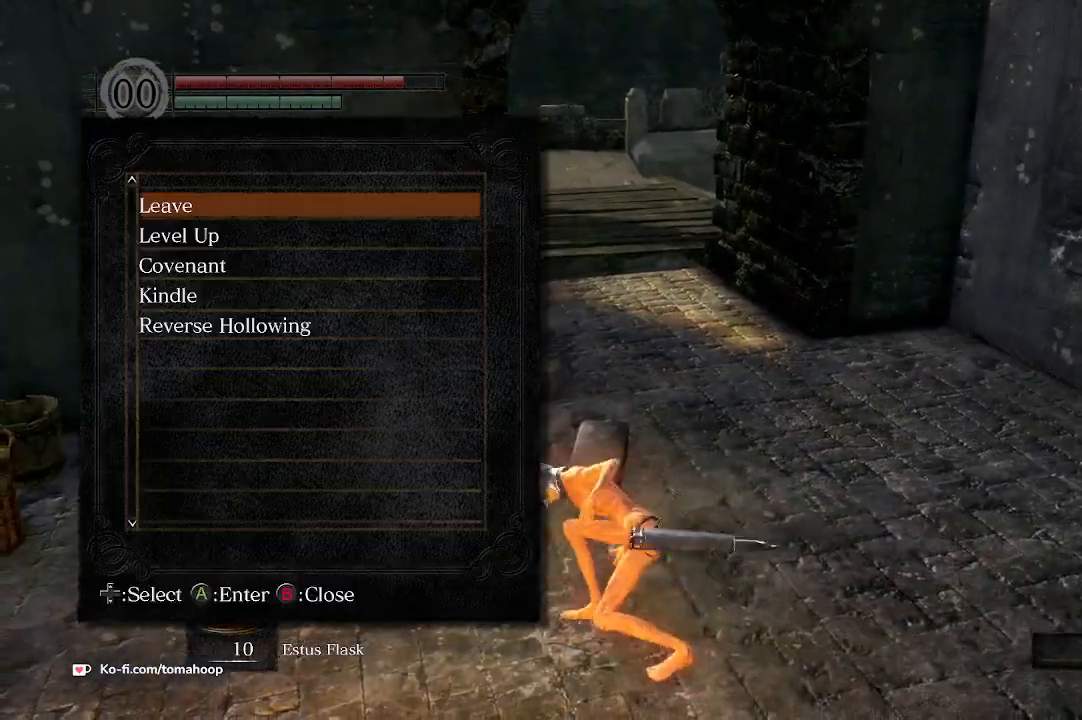
{"buttons": [], "left_stick": "center", "right_stick": "center", "events": [[167, "DPAD_DOWN", "down"], [267, "A", "down"], [267, "DPAD_DOWN", "up"], [367, "A", "up"]]}
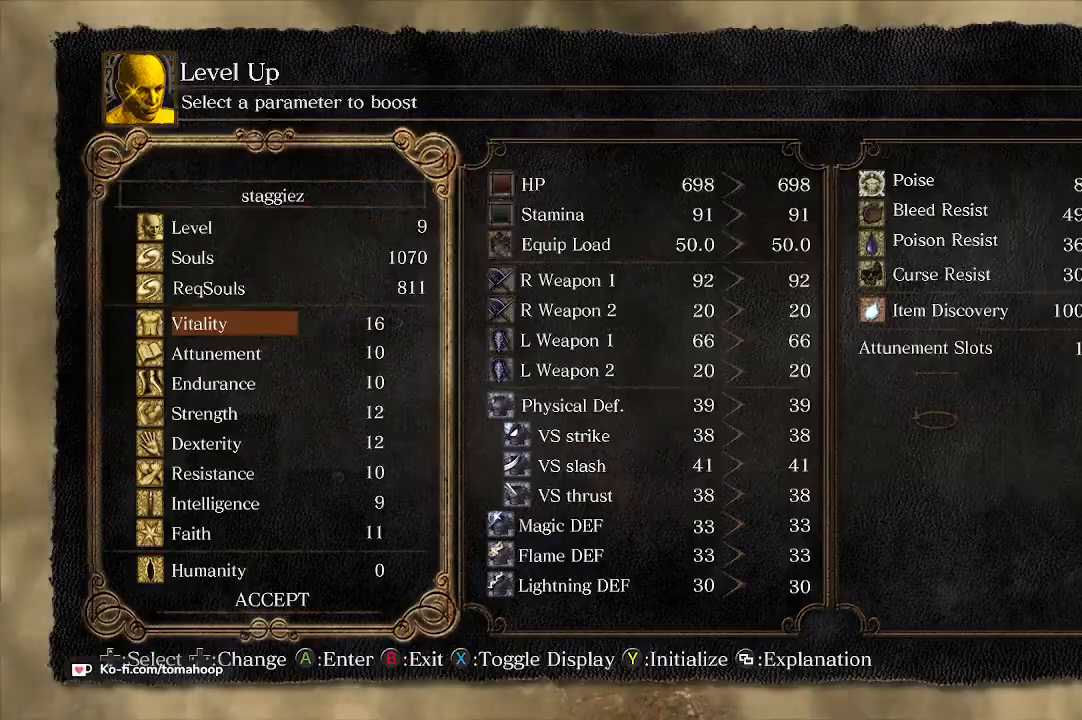
{"buttons": [], "left_stick": "center", "right_stick": "center", "events": [[67, "right_stick", "left"], [133, "right_stick", "center"], [167, "DPAD_DOWN", "down"], [267, "DPAD_DOWN", "up"], [333, "DPAD_DOWN", "down"], [433, "DPAD_DOWN", "up"]]}
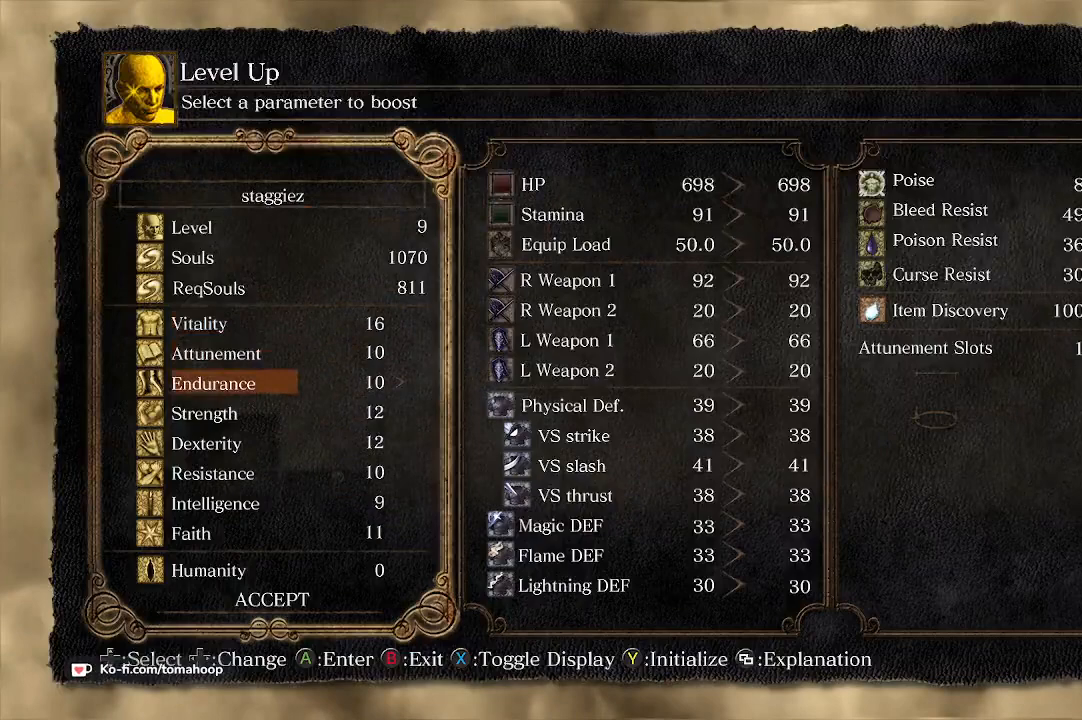
{"buttons": [], "left_stick": "center", "right_stick": "center", "events": [[267, "DPAD_UP", "down"], [400, "DPAD_UP", "up"]]}
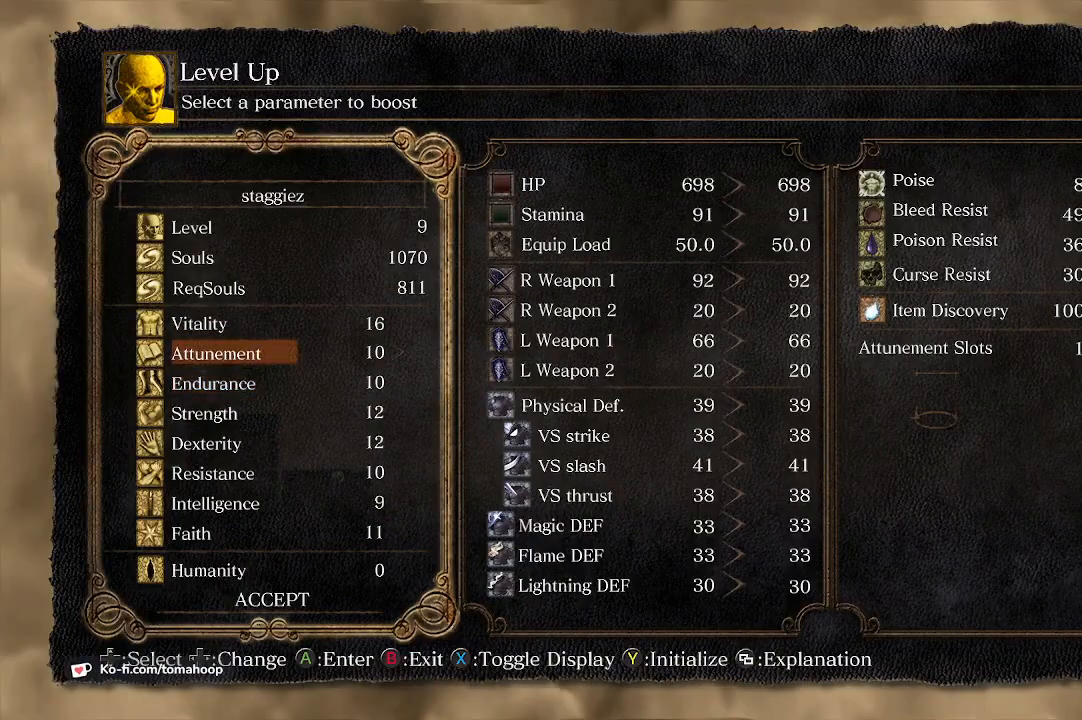
{"buttons": [], "left_stick": "center", "right_stick": "left", "events": [[133, "DPAD_DOWN", "down"], [267, "DPAD_DOWN", "up"], [467, "right_stick", "left"]]}